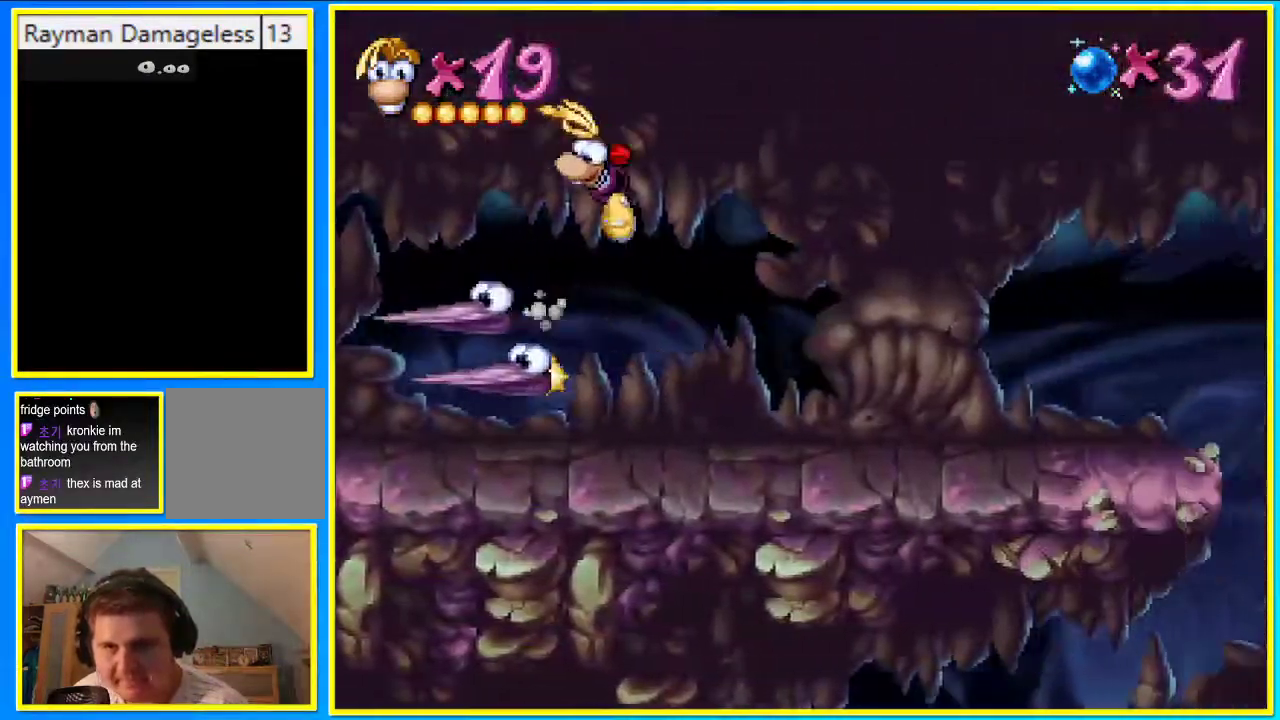
Gameplay with a controller (PlayStation layout); each line is a JSON object with the inputs held at the frame after it. "events" lists button and stick changes between this image and that frame as [ms after this image, input, new state], when the widget could be followed in between. Not read: L3 R3.
{"buttons": ["CIRCLE", "DPAD_RIGHT"], "left_stick": "center", "right_stick": "center", "events": []}
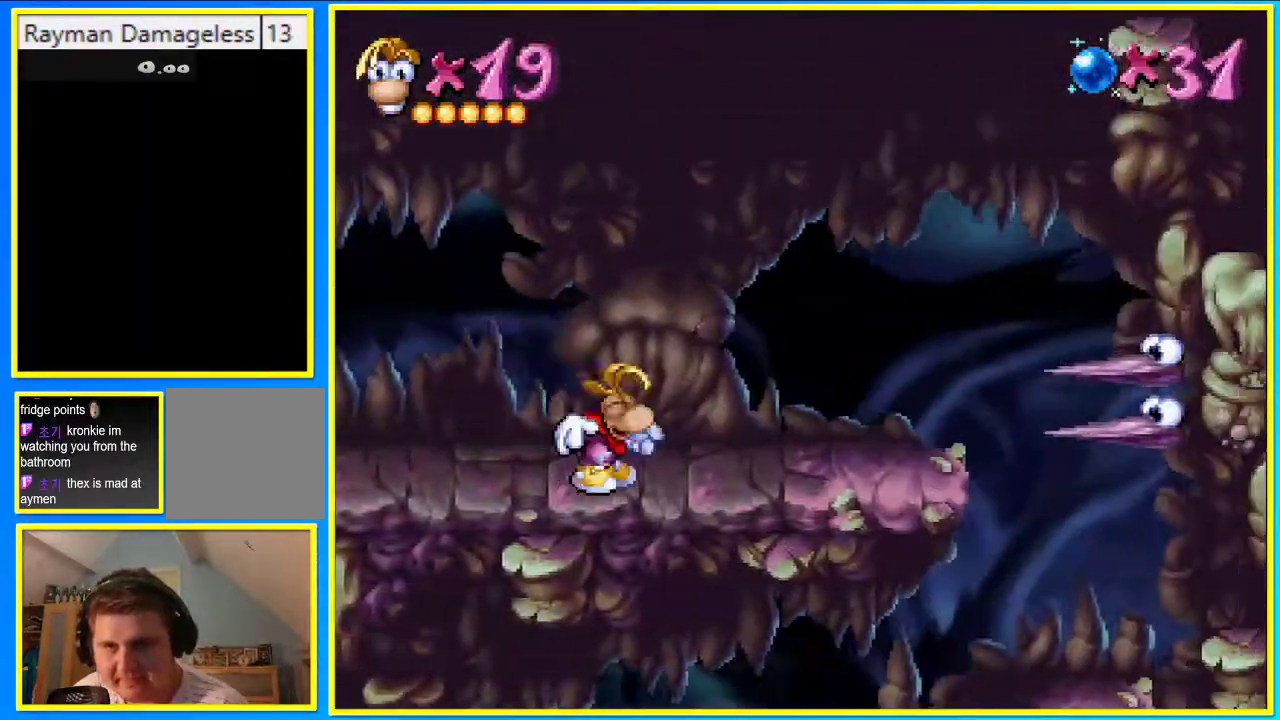
{"buttons": ["DPAD_RIGHT"], "left_stick": "center", "right_stick": "center", "events": [[235, "CIRCLE", "up"], [235, "CROSS", "down"], [336, "CROSS", "up"]]}
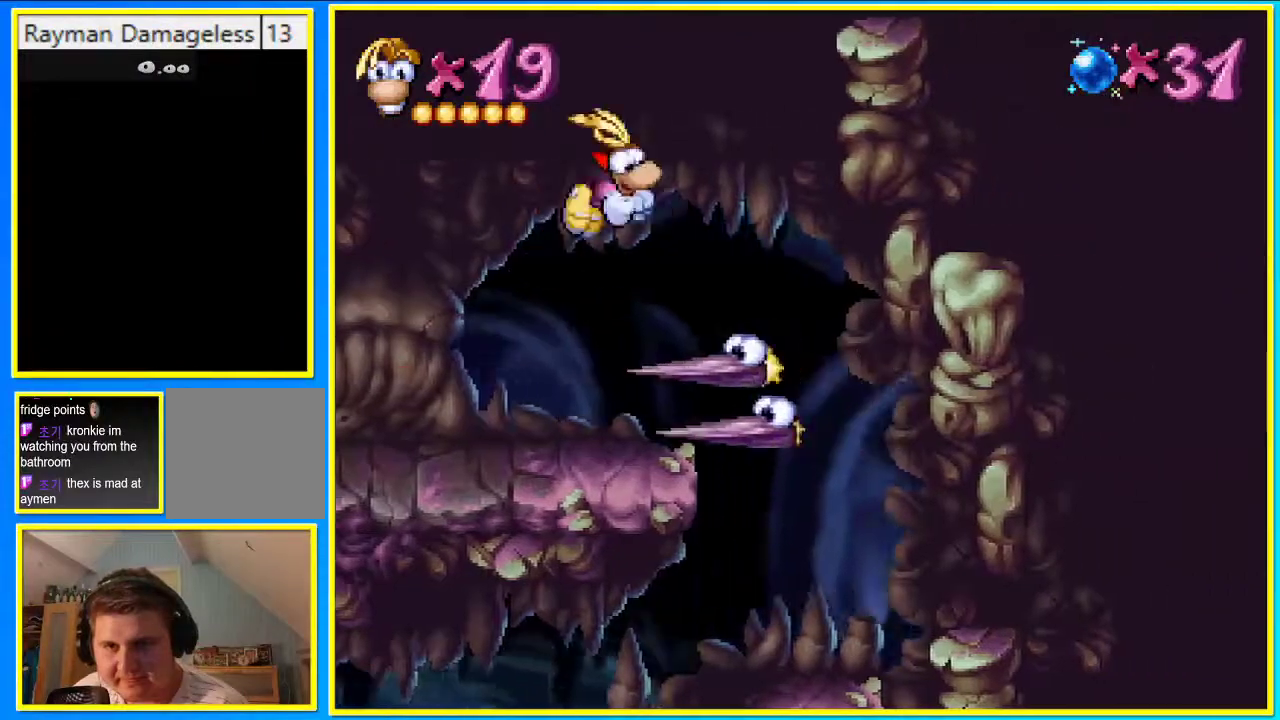
{"buttons": ["DPAD_RIGHT"], "left_stick": "center", "right_stick": "center", "events": []}
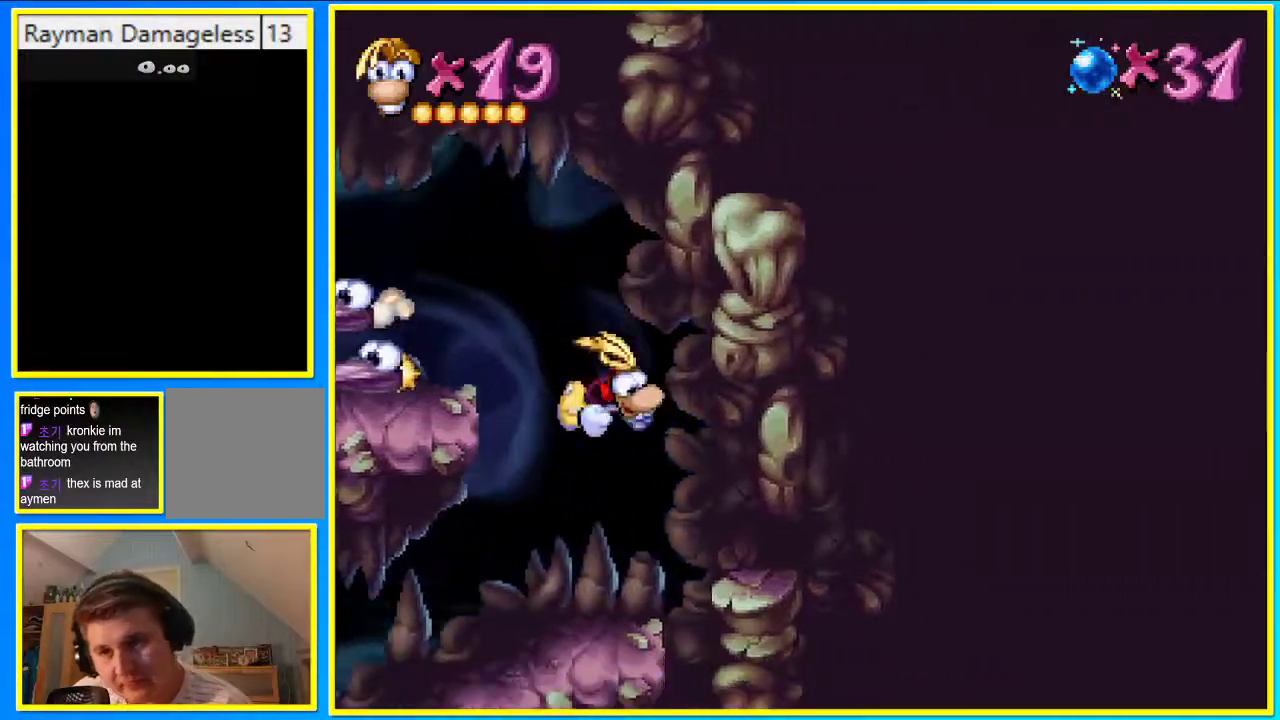
{"buttons": ["CIRCLE", "DPAD_RIGHT"], "left_stick": "center", "right_stick": "center", "events": [[369, "CIRCLE", "down"]]}
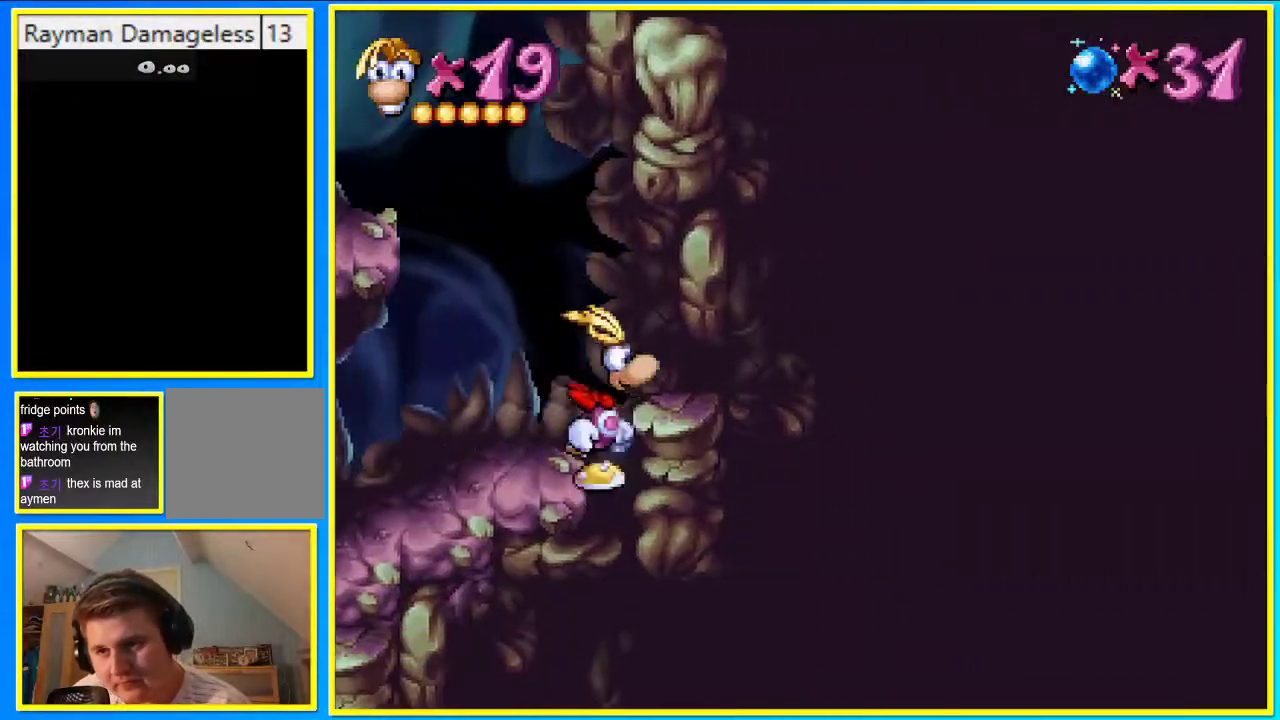
{"buttons": ["CIRCLE", "DPAD_LEFT"], "left_stick": "center", "right_stick": "center", "events": [[202, "DPAD_RIGHT", "up"], [437, "DPAD_LEFT", "down"]]}
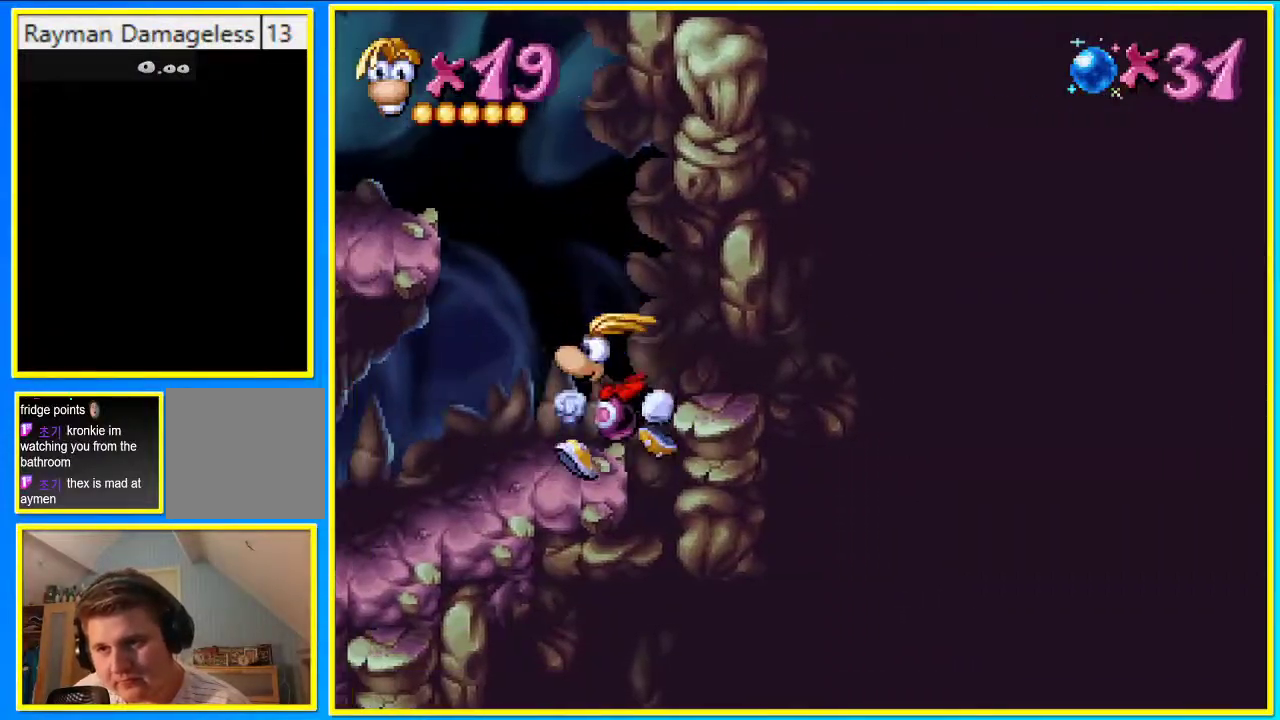
{"buttons": ["CIRCLE", "DPAD_LEFT"], "left_stick": "center", "right_stick": "center", "events": []}
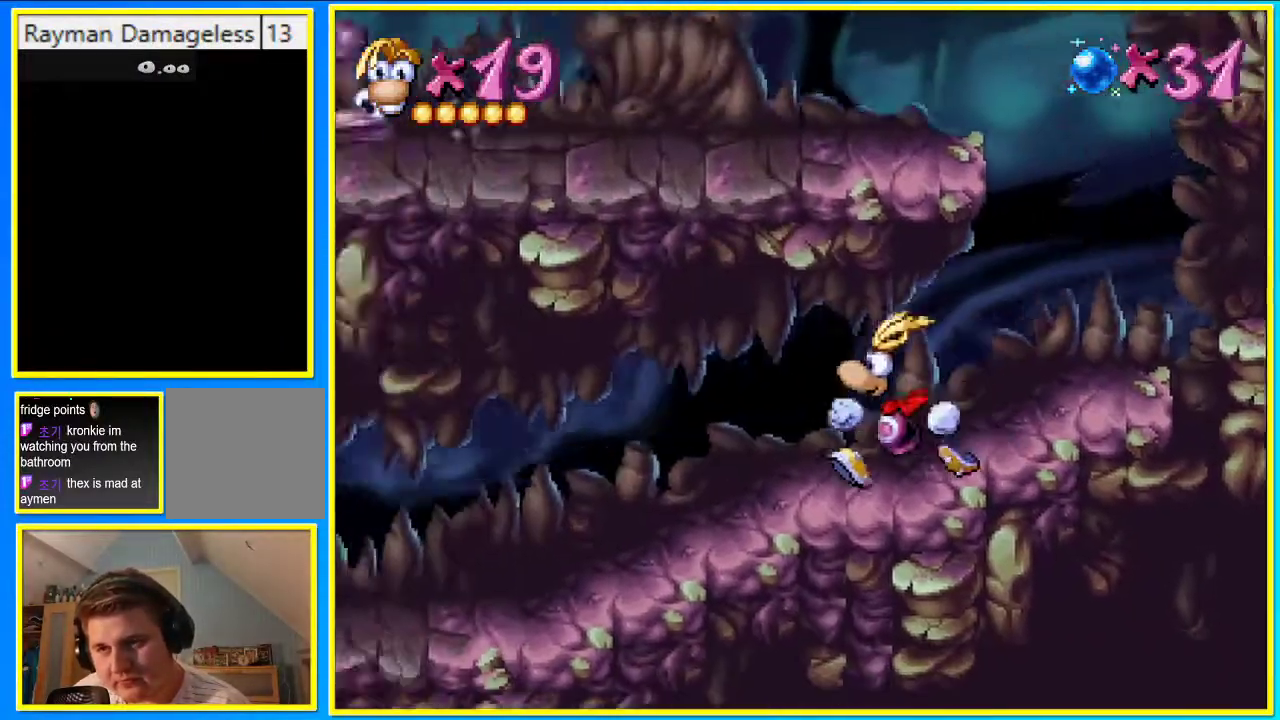
{"buttons": ["CIRCLE", "DPAD_LEFT"], "left_stick": "center", "right_stick": "center", "events": []}
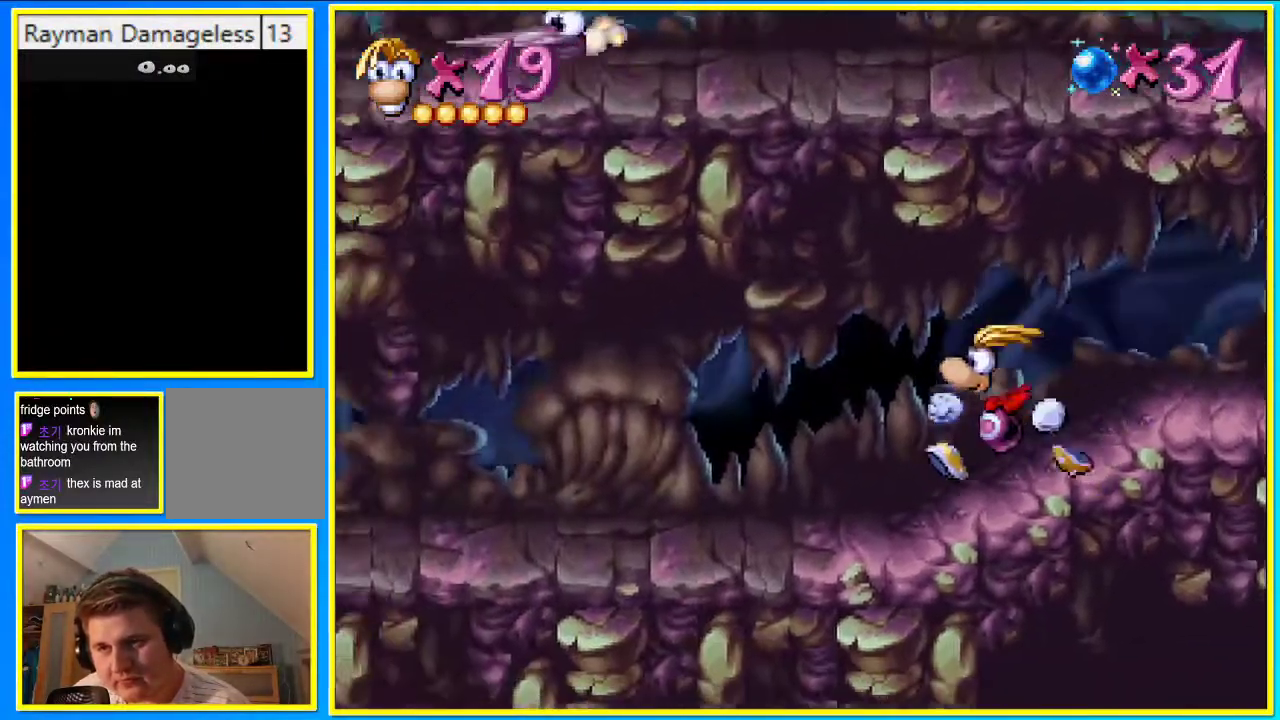
{"buttons": ["CIRCLE", "DPAD_LEFT"], "left_stick": "center", "right_stick": "center", "events": []}
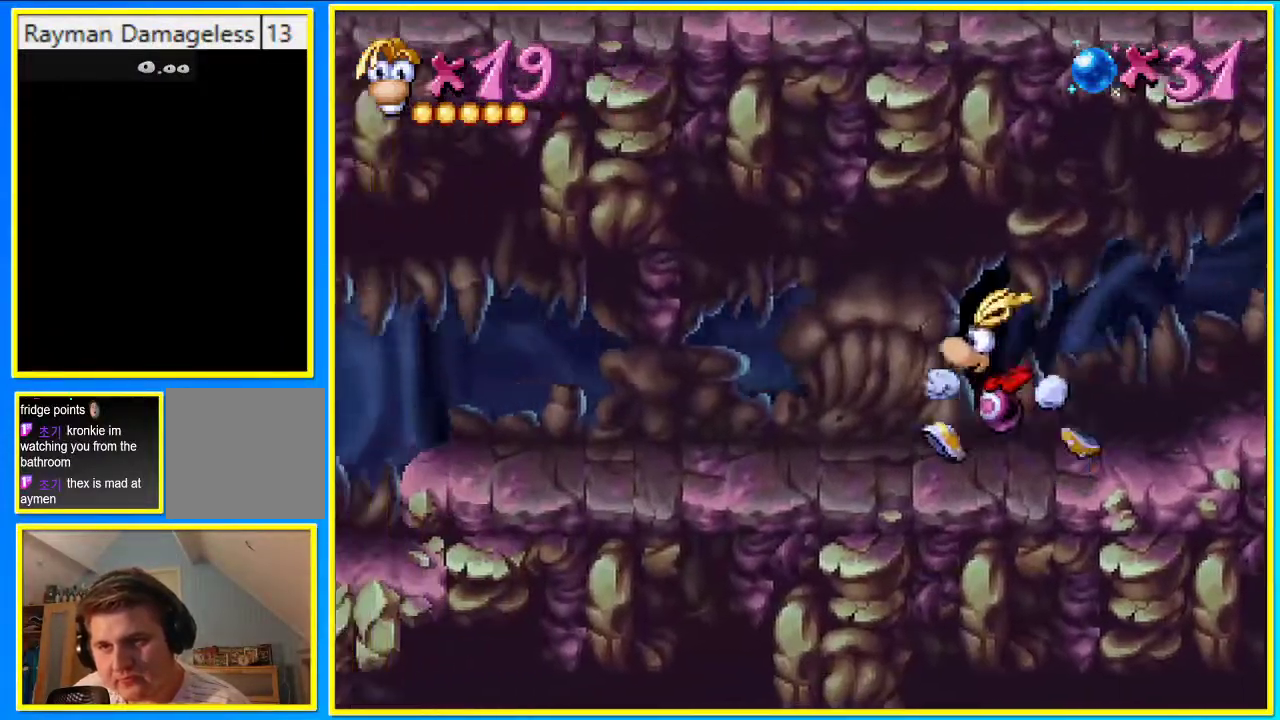
{"buttons": ["CIRCLE", "DPAD_LEFT"], "left_stick": "center", "right_stick": "center", "events": []}
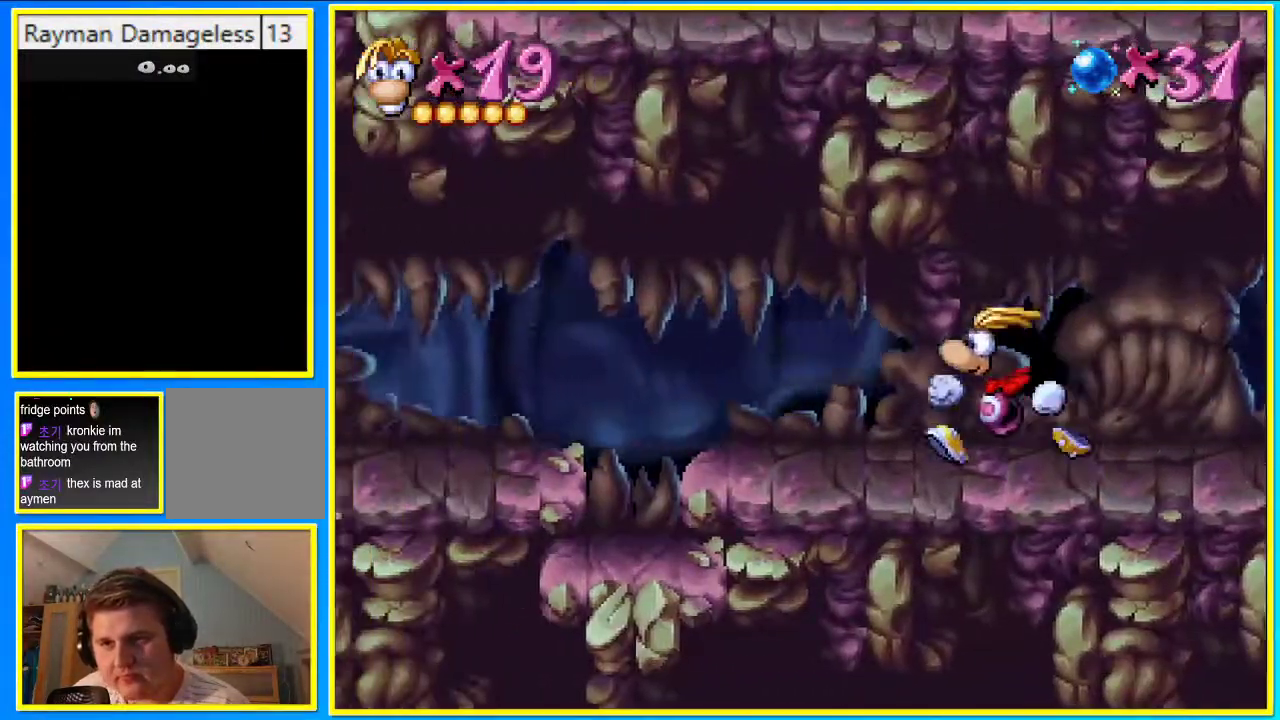
{"buttons": ["CIRCLE", "DPAD_LEFT"], "left_stick": "center", "right_stick": "center", "events": []}
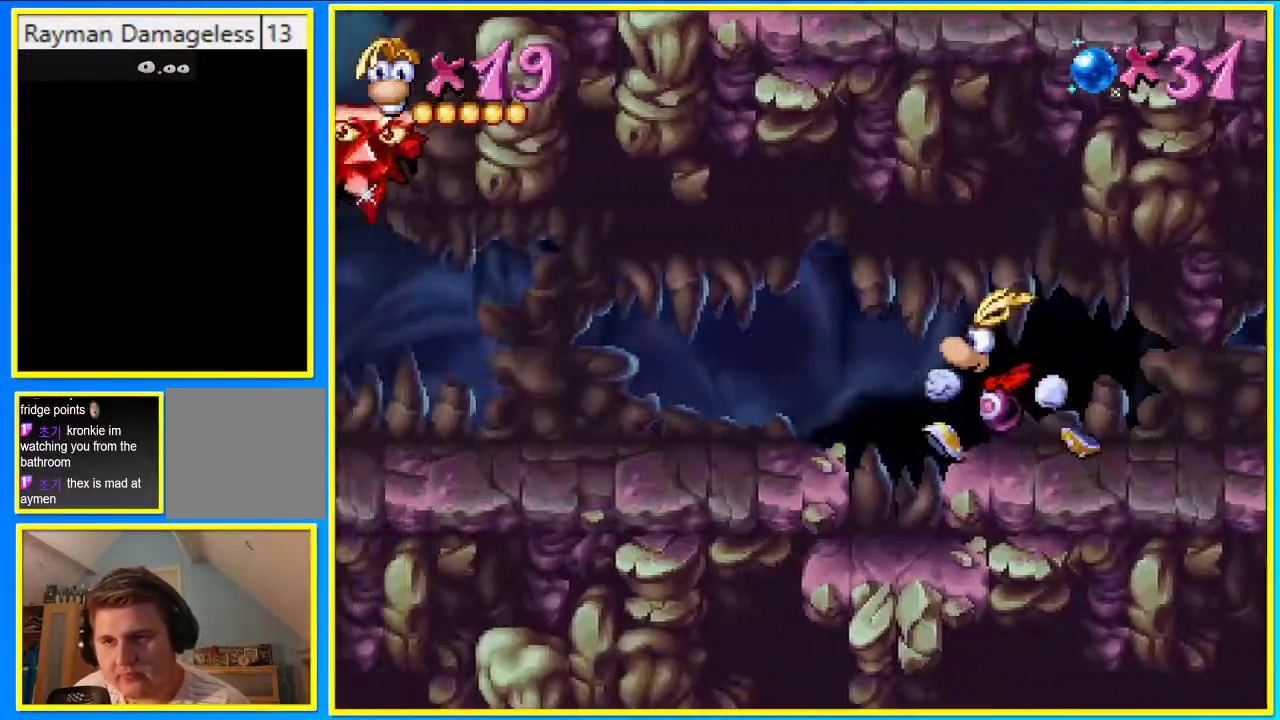
{"buttons": ["CIRCLE", "DPAD_LEFT"], "left_stick": "center", "right_stick": "center", "events": []}
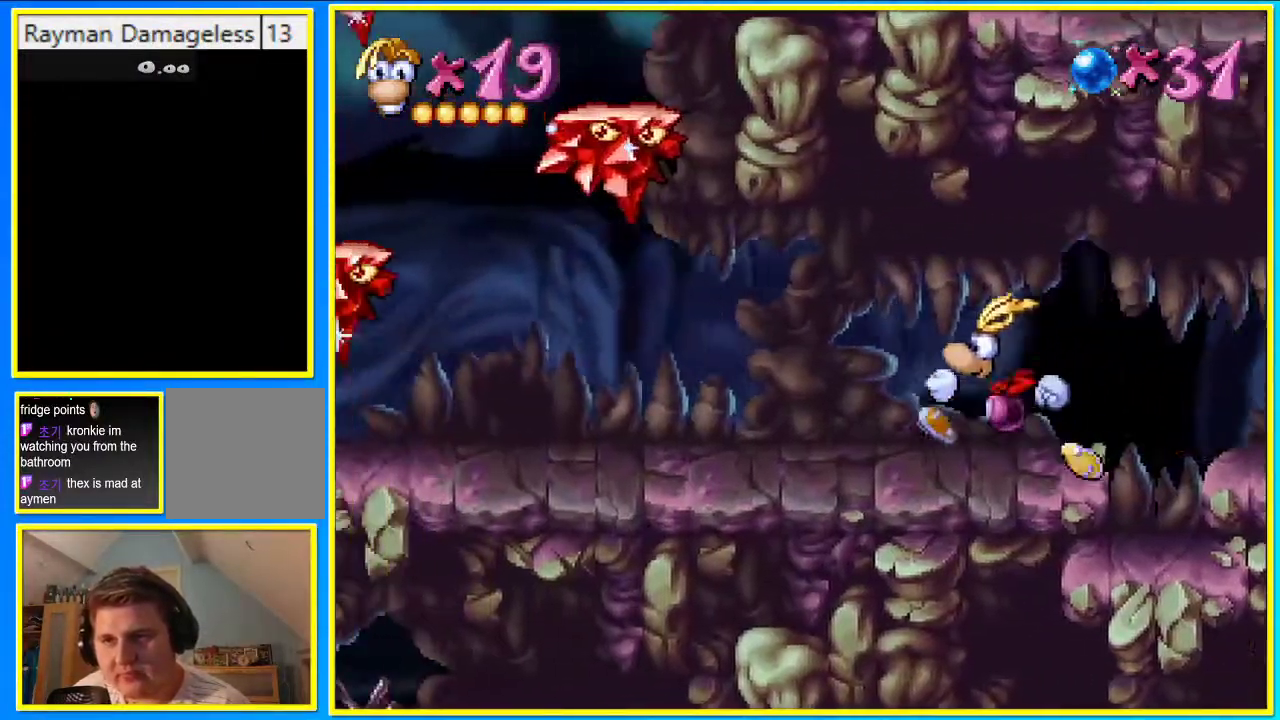
{"buttons": ["CIRCLE", "DPAD_LEFT"], "left_stick": "center", "right_stick": "center", "events": []}
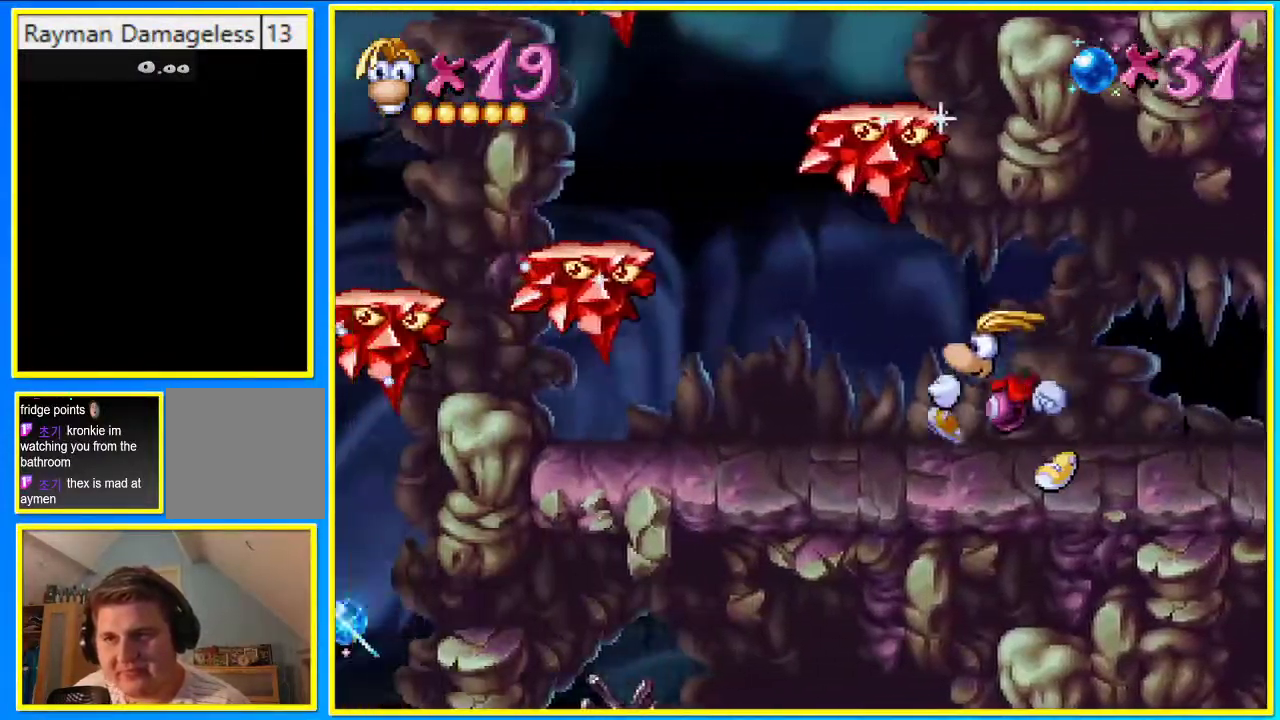
{"buttons": ["CROSS", "CIRCLE", "DPAD_LEFT"], "left_stick": "center", "right_stick": "center", "events": [[302, "CROSS", "down"]]}